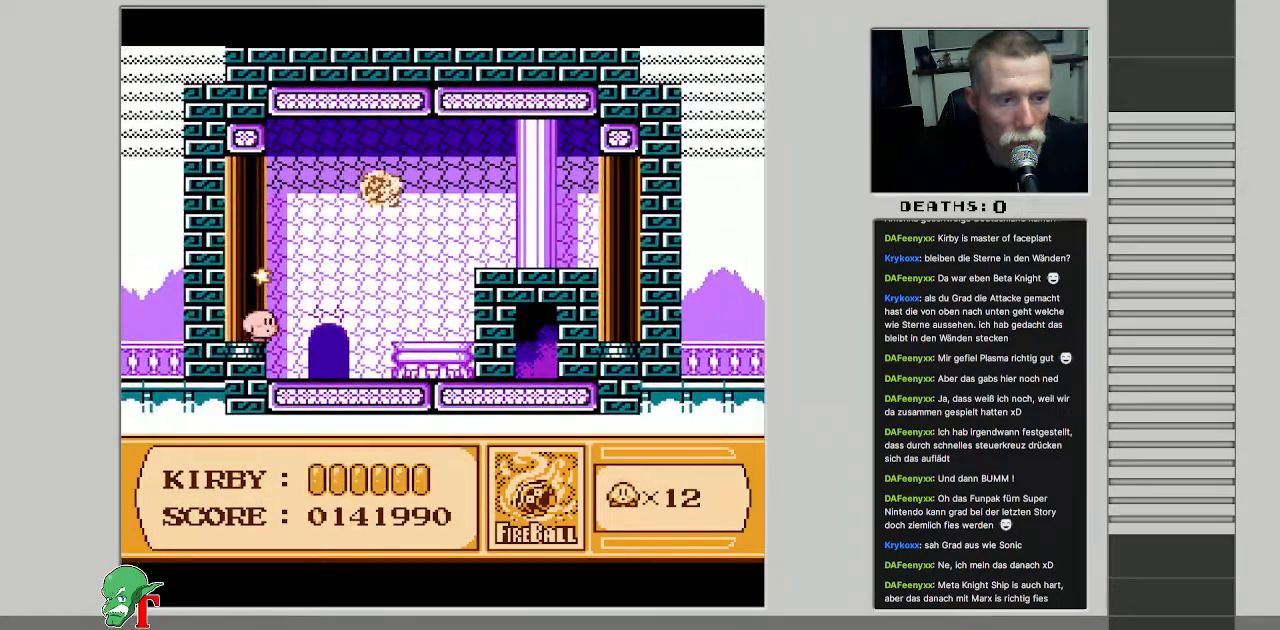
Gameplay with a controller (Nintendo layout); each line is a JSON object with the inputs held at the frame after it. "events" lists button and stick changes between this image and that frame as [ms after this image, input, new state], when the widget could be followed in between. Not read: L3 R3.
{"buttons": ["B"], "events": [[17, "DPAD_RIGHT", "up"], [83, "B", "down"]]}
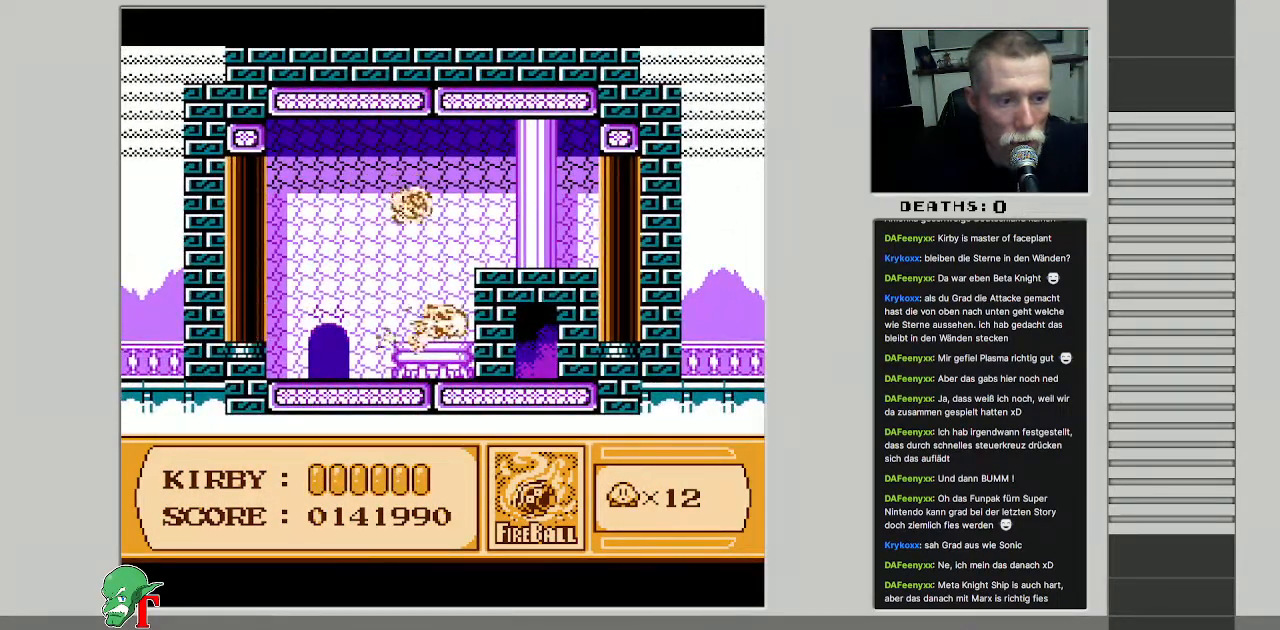
{"buttons": ["B"], "events": [[100, "DPAD_UP", "down"], [117, "DPAD_LEFT", "down"], [133, "B", "up"], [150, "DPAD_UP", "up"], [383, "DPAD_LEFT", "up"], [417, "B", "down"]]}
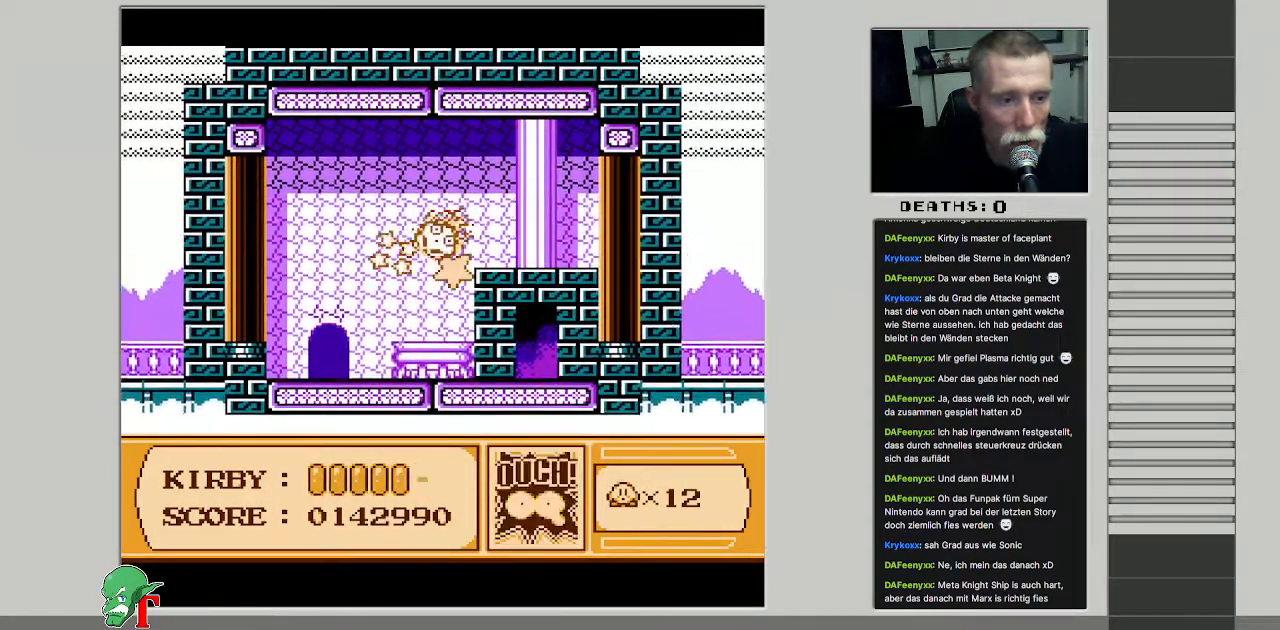
{"buttons": ["DPAD_LEFT"], "events": [[100, "B", "up"], [133, "B", "down"], [267, "B", "up"], [417, "DPAD_LEFT", "down"]]}
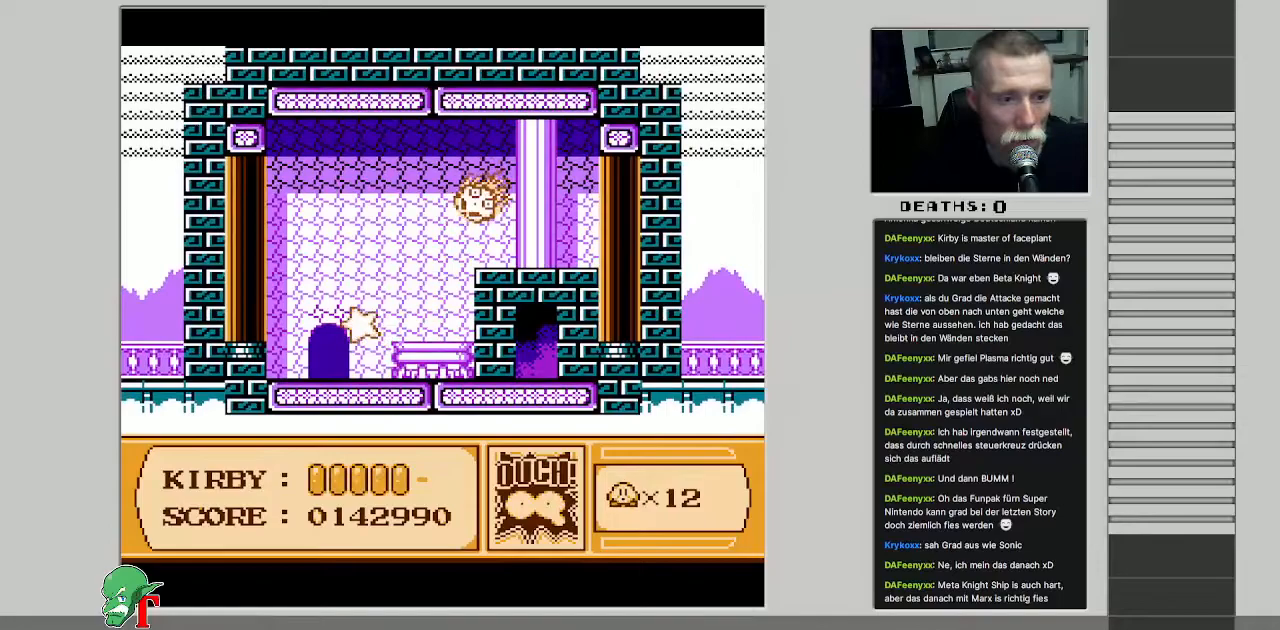
{"buttons": ["DPAD_LEFT"], "events": [[33, "DPAD_LEFT", "up"], [250, "DPAD_LEFT", "down"]]}
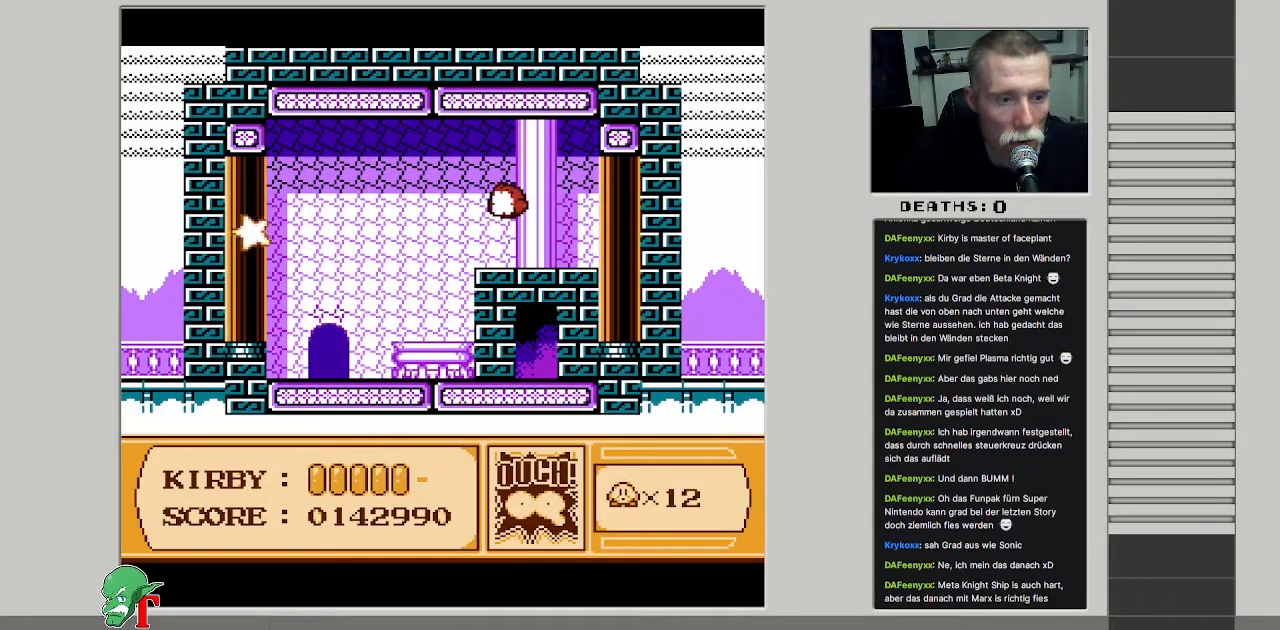
{"buttons": ["DPAD_LEFT"], "events": []}
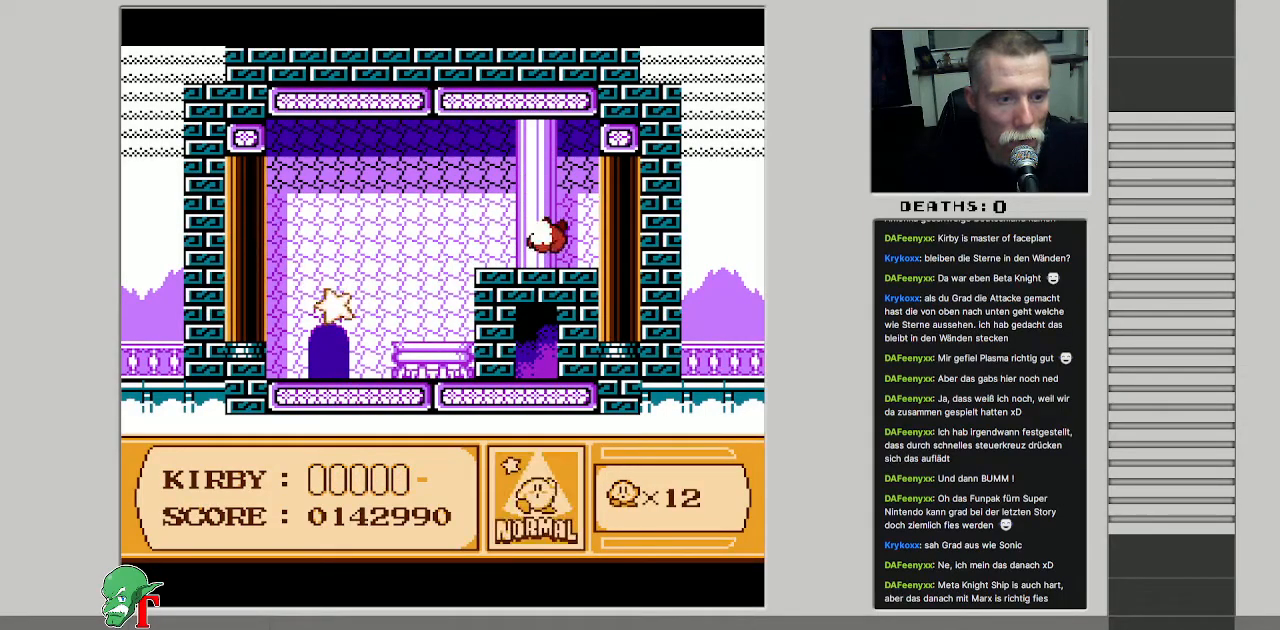
{"buttons": ["B", "DPAD_LEFT"], "events": [[467, "B", "down"]]}
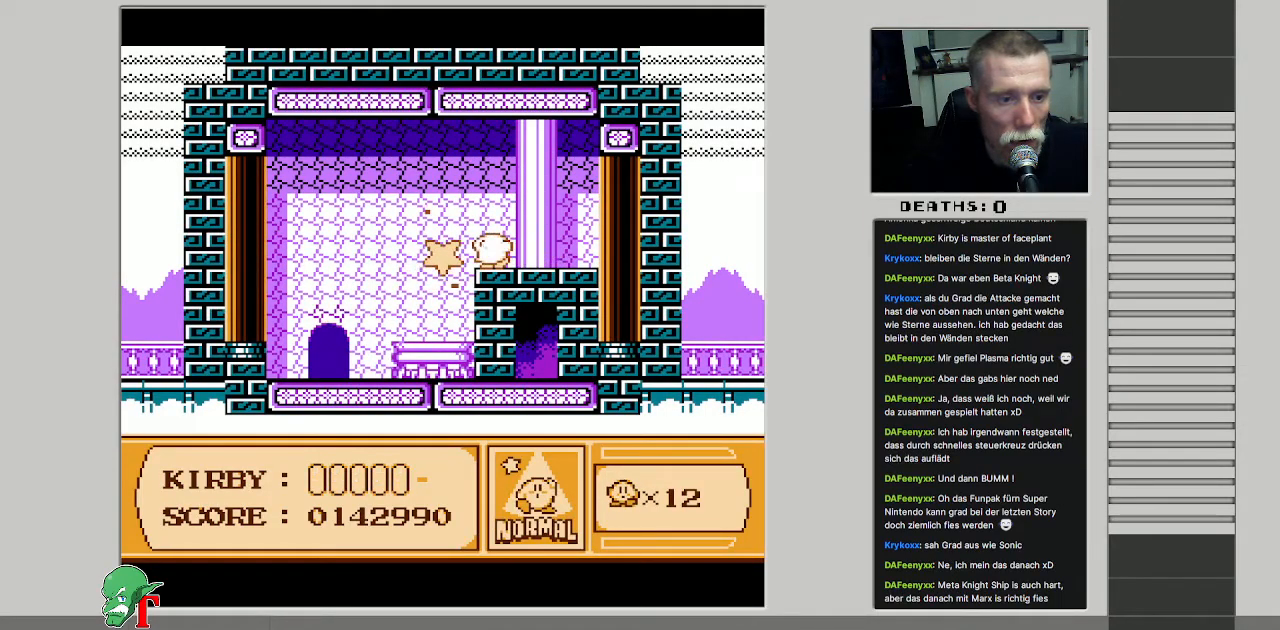
{"buttons": ["DPAD_DOWN"], "events": [[17, "DPAD_LEFT", "up"], [250, "DPAD_DOWN", "down"], [317, "B", "up"]]}
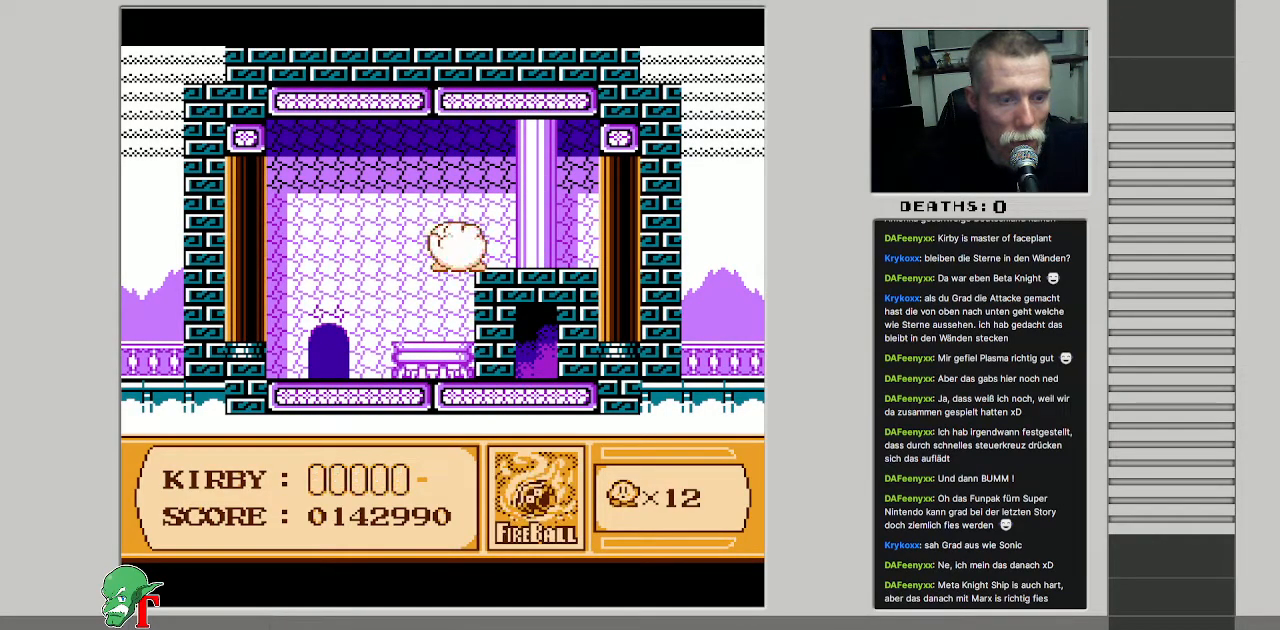
{"buttons": ["DPAD_LEFT"], "events": [[233, "DPAD_DOWN", "up"], [267, "DPAD_LEFT", "down"], [267, "DPAD_UP", "down"], [333, "DPAD_UP", "up"]]}
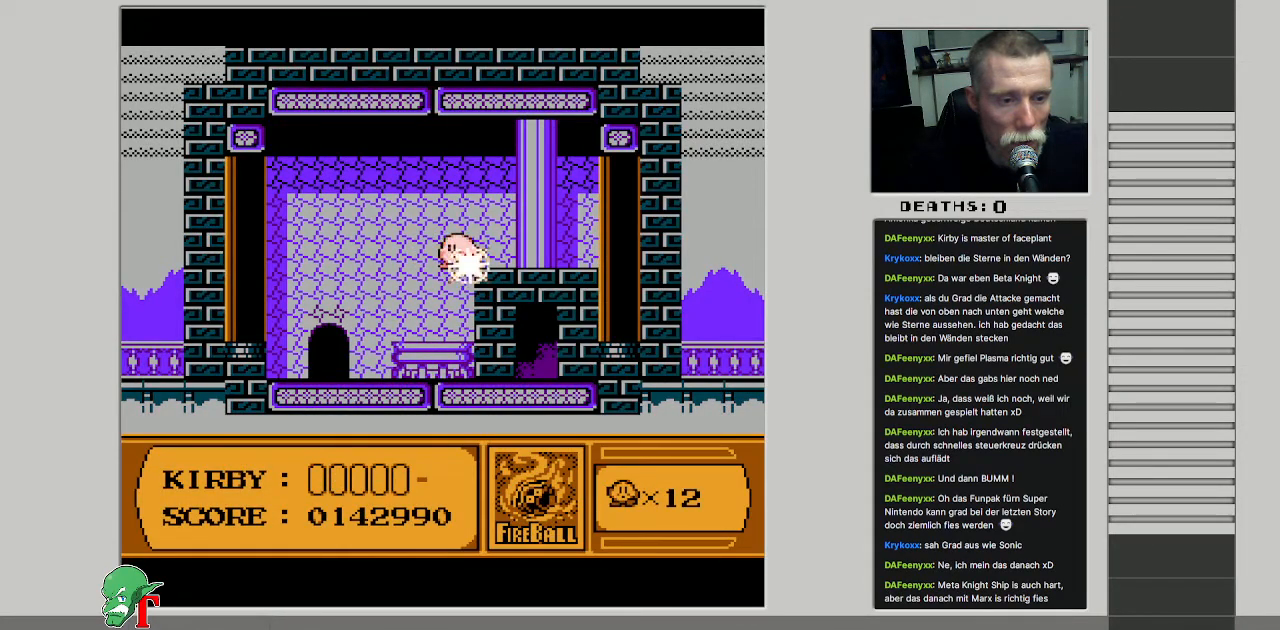
{"buttons": ["DPAD_LEFT"], "events": []}
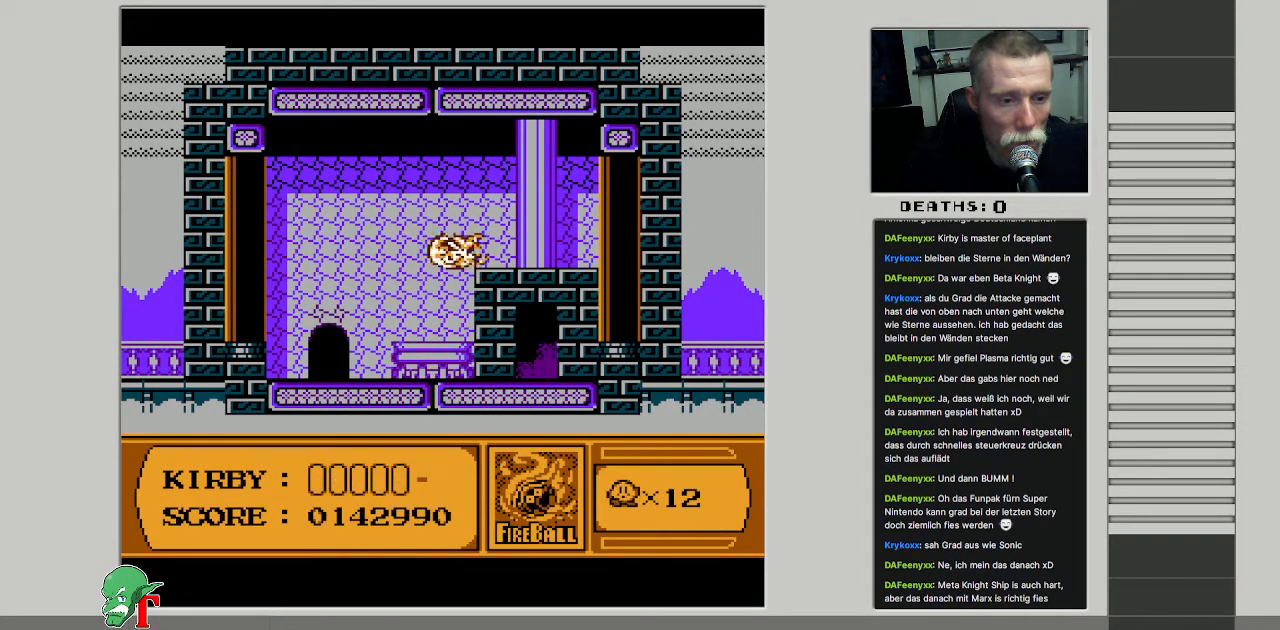
{"buttons": ["DPAD_LEFT"], "events": []}
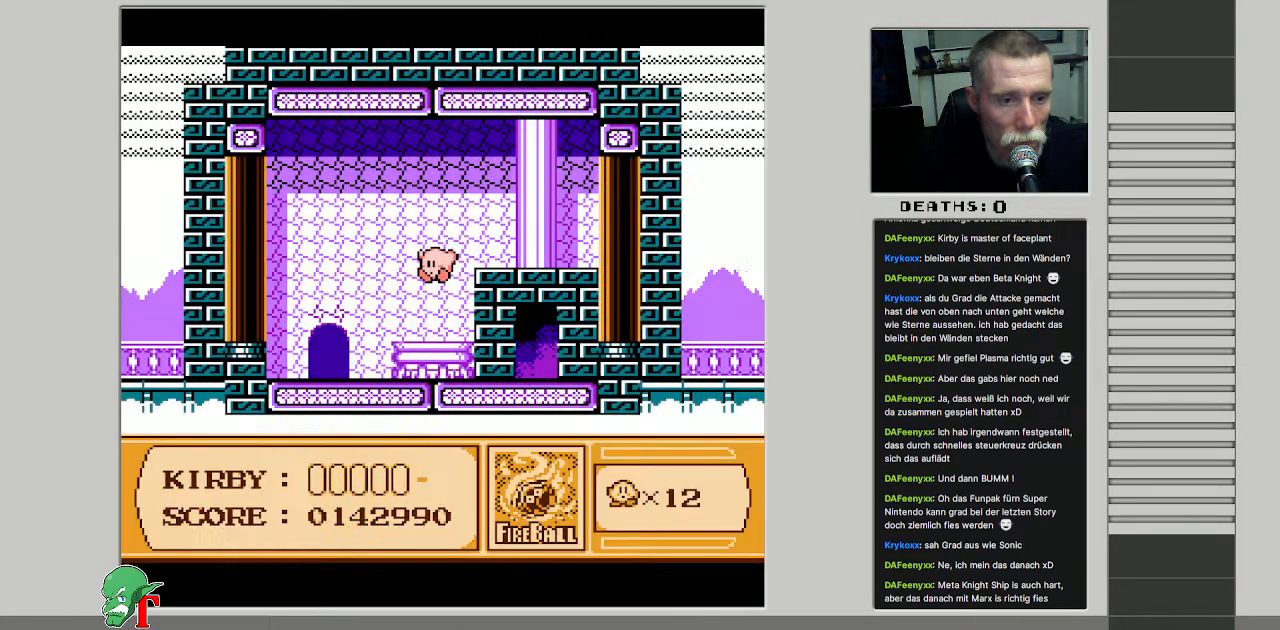
{"buttons": ["DPAD_UP"], "events": [[483, "DPAD_LEFT", "up"], [483, "DPAD_UP", "down"]]}
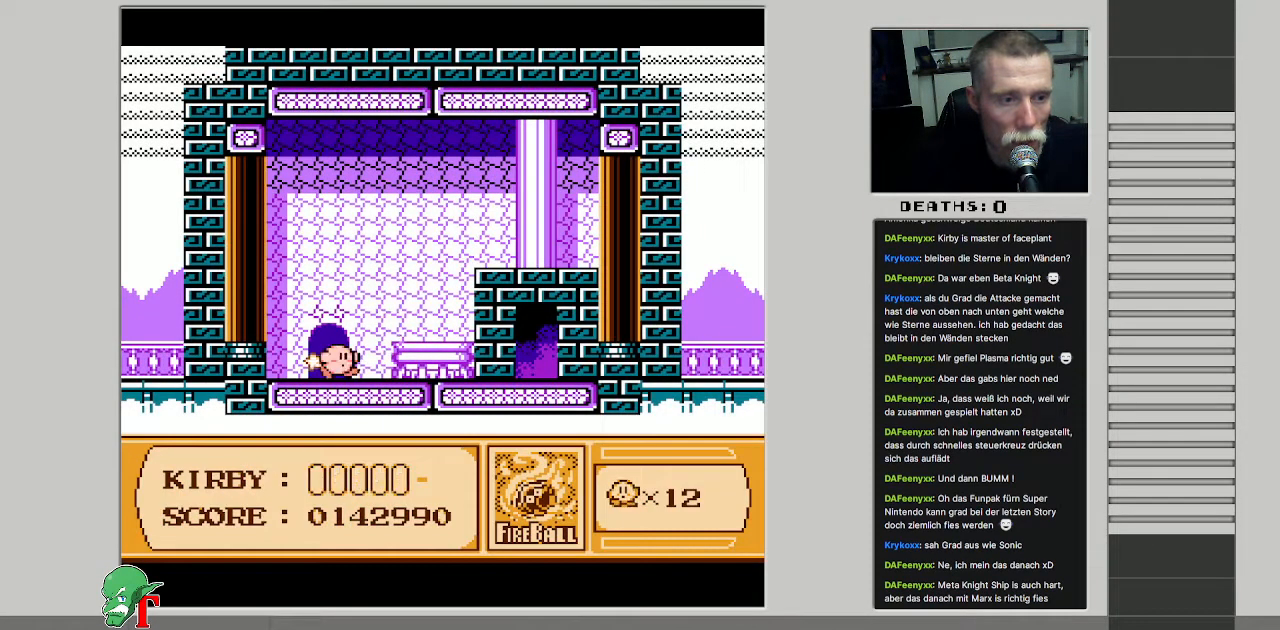
{"buttons": [], "events": [[217, "DPAD_UP", "up"]]}
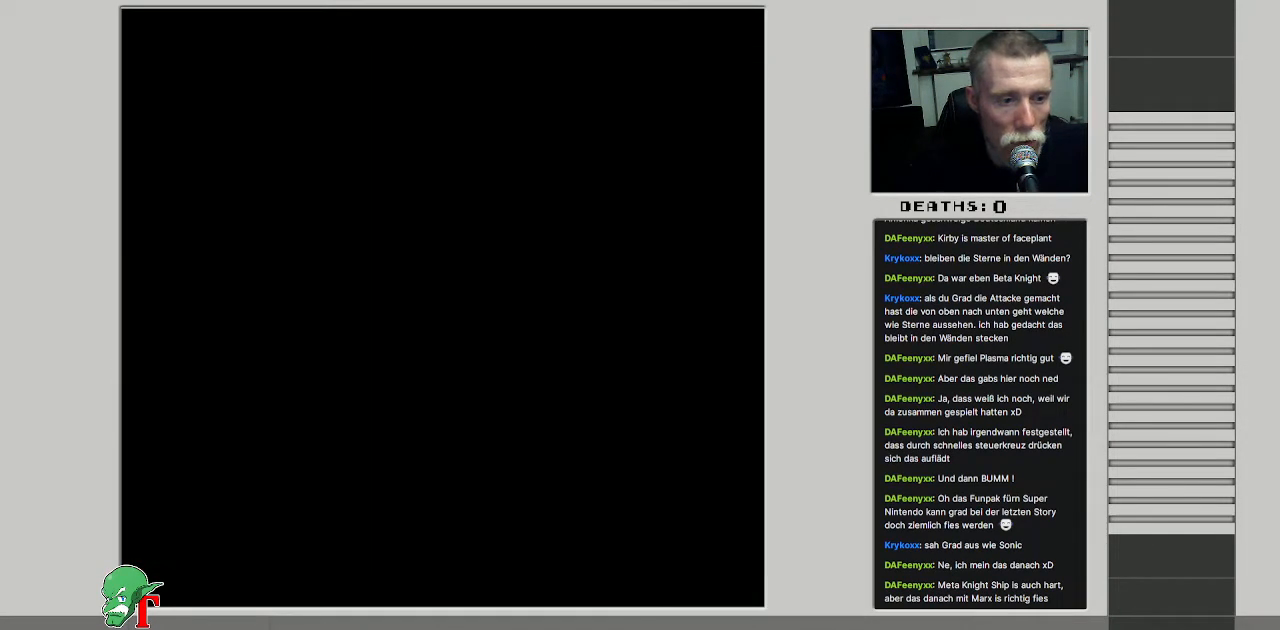
{"buttons": [], "events": [[83, "DPAD_RIGHT", "down"], [317, "DPAD_RIGHT", "up"]]}
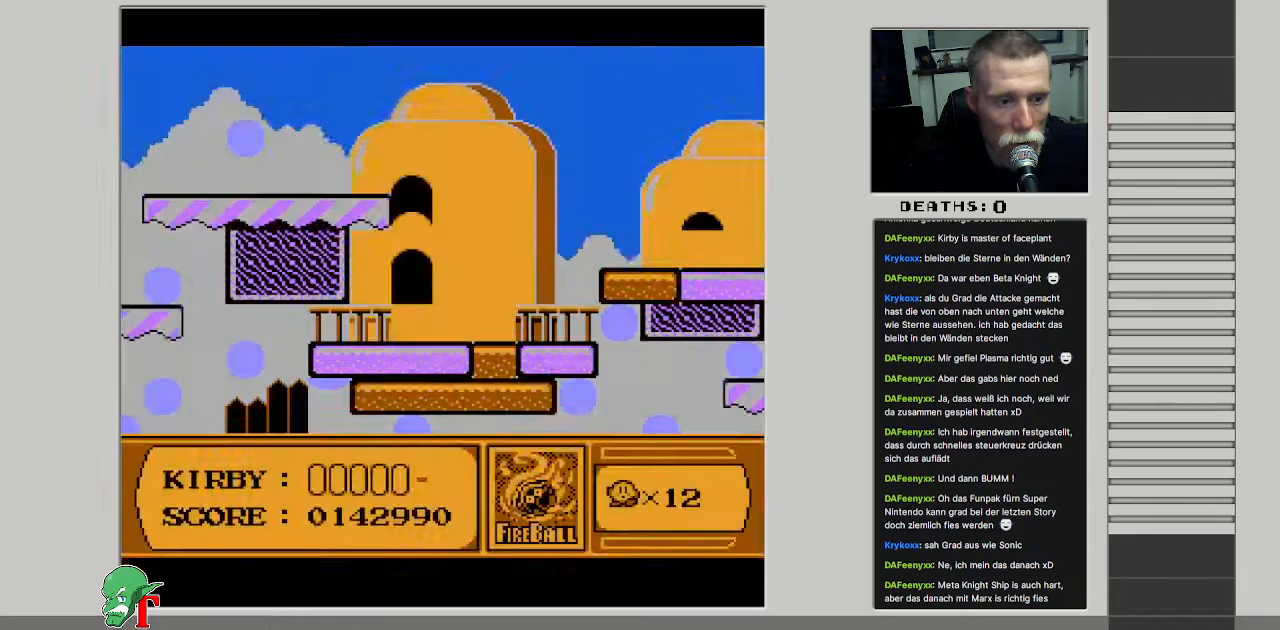
{"buttons": ["DPAD_RIGHT"], "events": [[50, "DPAD_RIGHT", "down"]]}
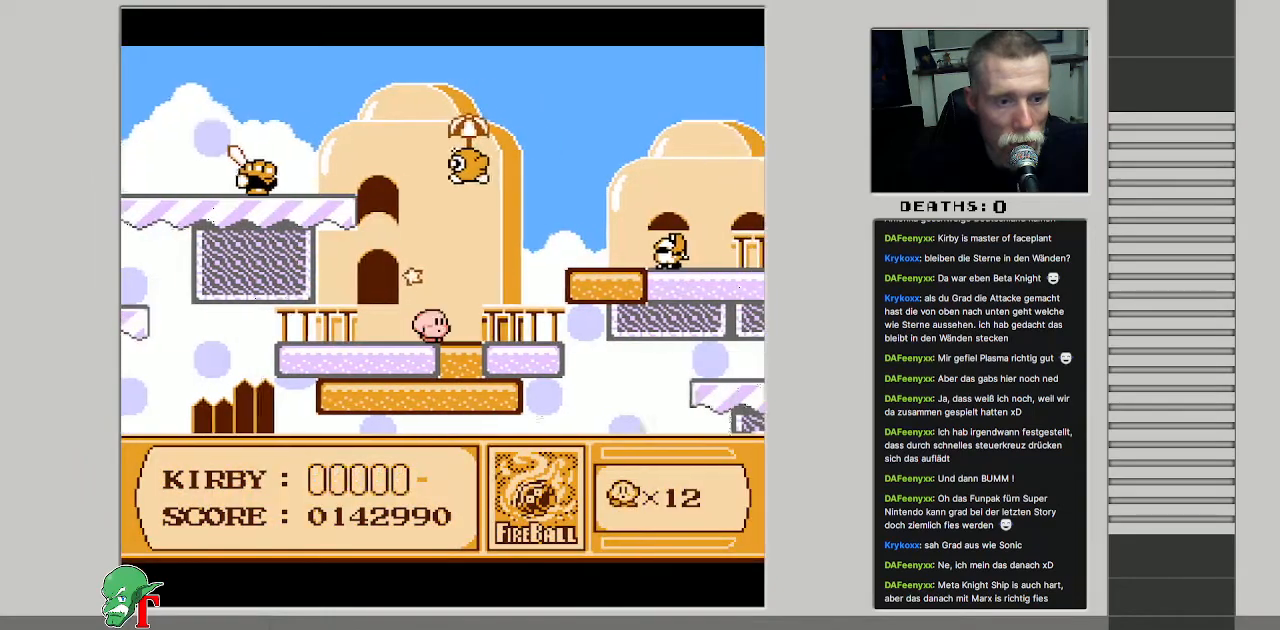
{"buttons": [], "events": [[183, "DPAD_RIGHT", "up"]]}
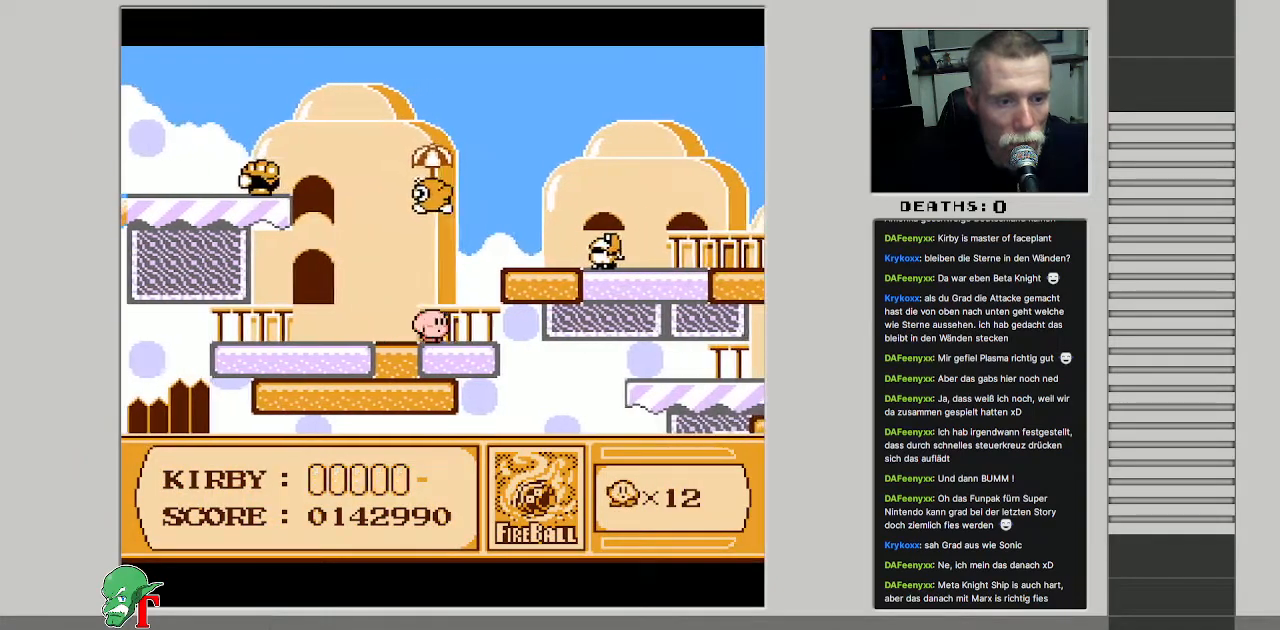
{"buttons": ["B", "DPAD_RIGHT"], "events": [[83, "DPAD_LEFT", "down"], [300, "A", "down"], [400, "DPAD_LEFT", "up"], [417, "B", "down"], [417, "DPAD_RIGHT", "down"], [450, "A", "up"]]}
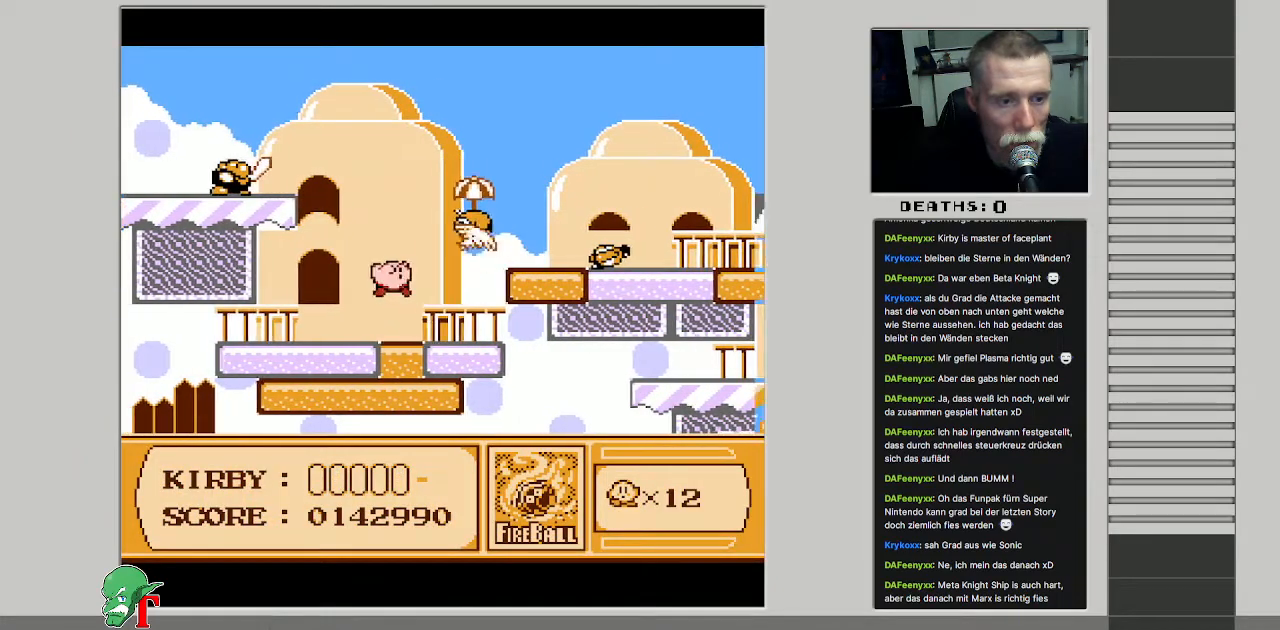
{"buttons": ["B", "DPAD_RIGHT"], "events": []}
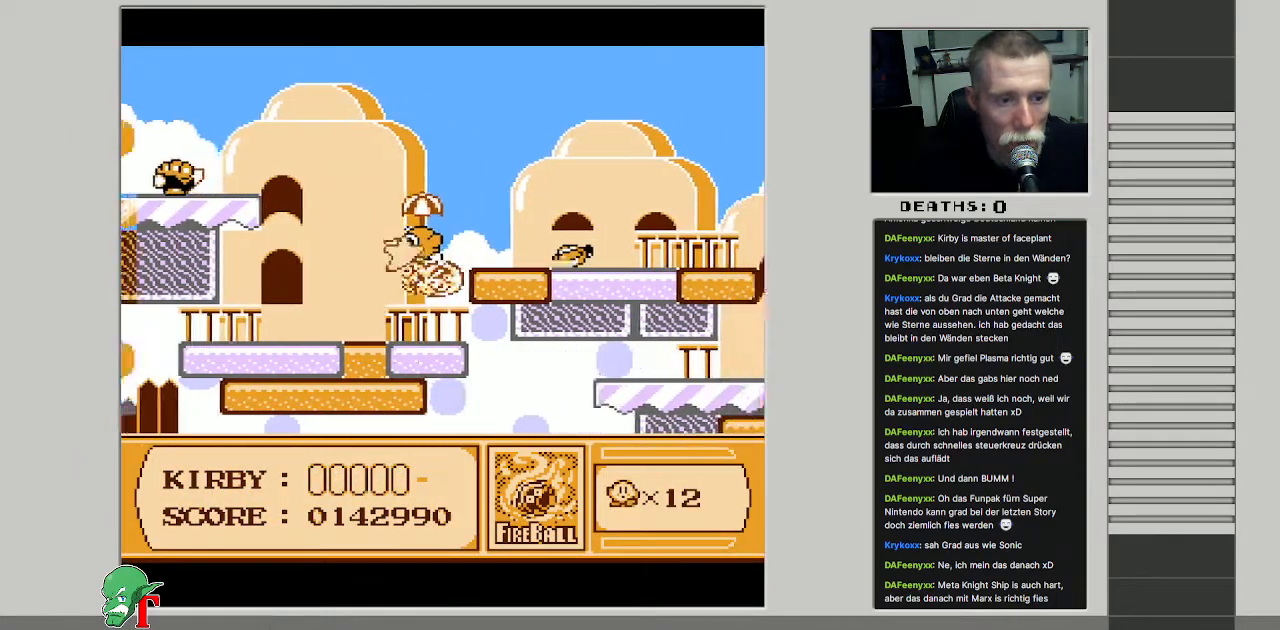
{"buttons": ["DPAD_RIGHT"], "events": [[367, "B", "up"]]}
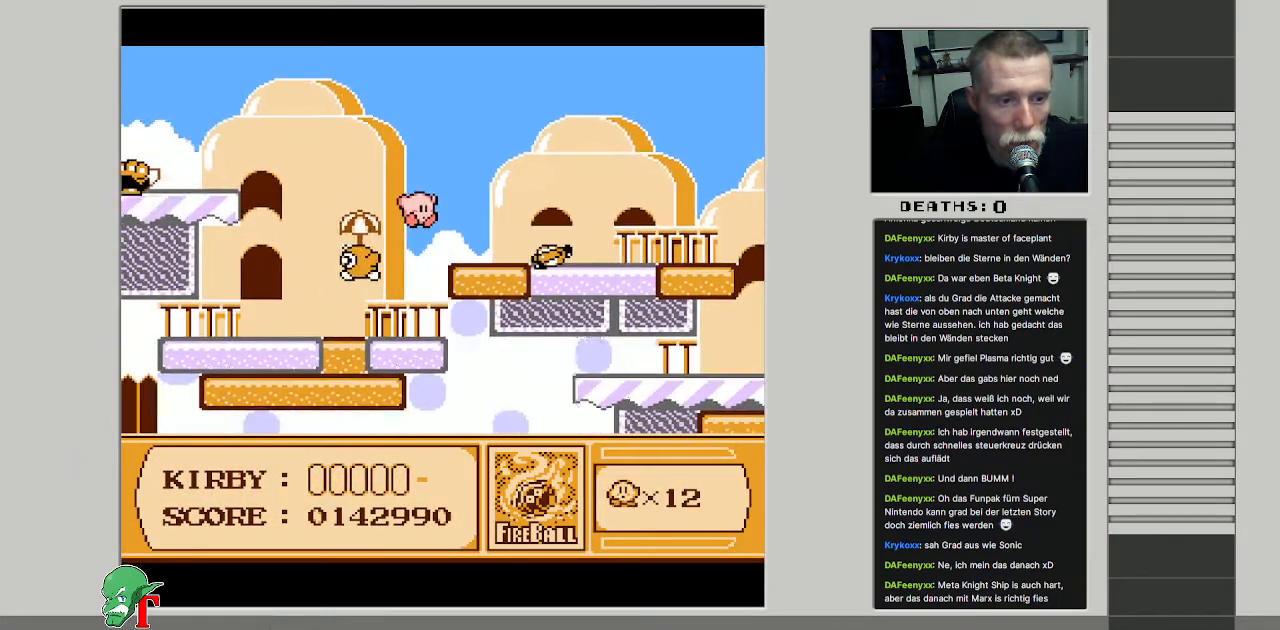
{"buttons": ["B", "DPAD_RIGHT"], "events": [[67, "B", "down"], [233, "DPAD_RIGHT", "up"], [300, "B", "up"], [367, "B", "down"], [483, "DPAD_RIGHT", "down"]]}
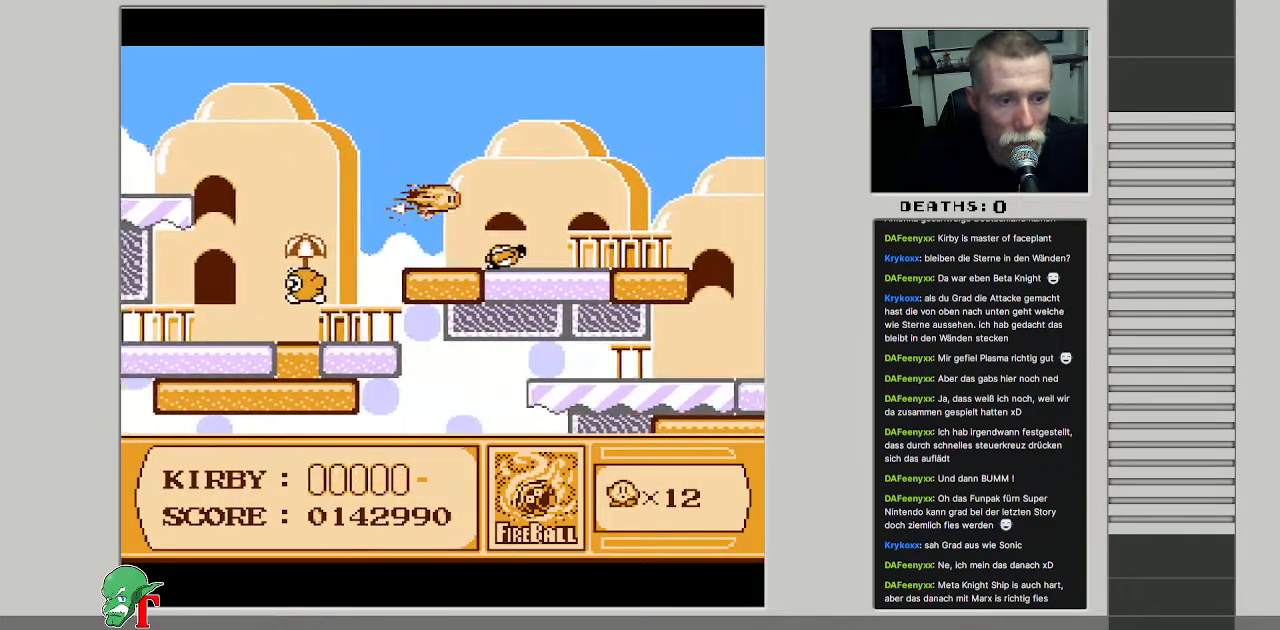
{"buttons": ["B", "DPAD_RIGHT"], "events": [[250, "B", "up"], [433, "B", "down"]]}
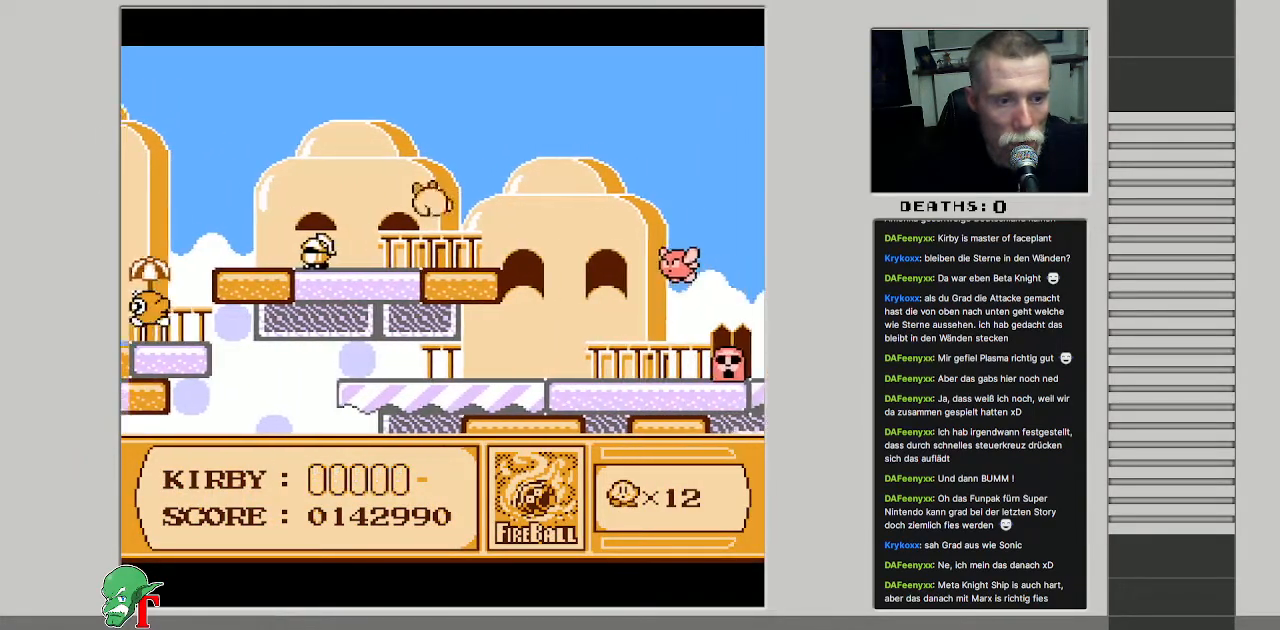
{"buttons": ["B", "DPAD_RIGHT"], "events": [[50, "B", "up"], [117, "B", "down"], [217, "B", "up"], [267, "B", "down"], [383, "B", "up"], [417, "B", "down"]]}
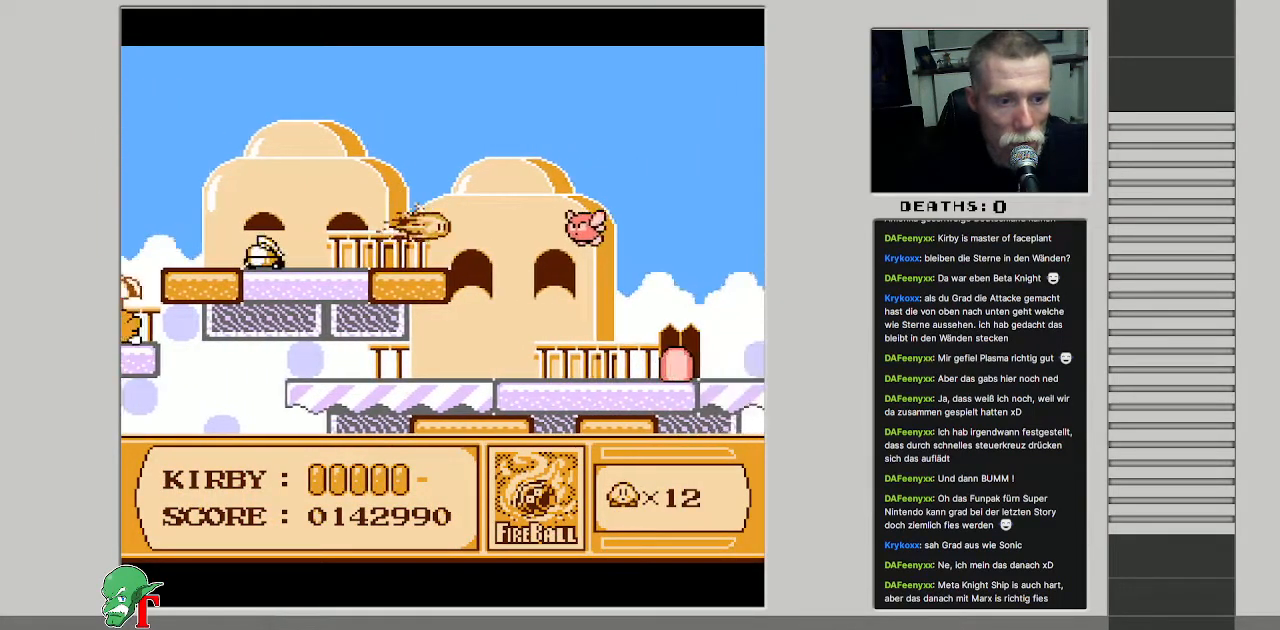
{"buttons": ["B", "DPAD_RIGHT"], "events": [[50, "B", "up"], [83, "B", "down"], [233, "B", "up"], [317, "B", "down"], [433, "B", "up"], [500, "B", "down"]]}
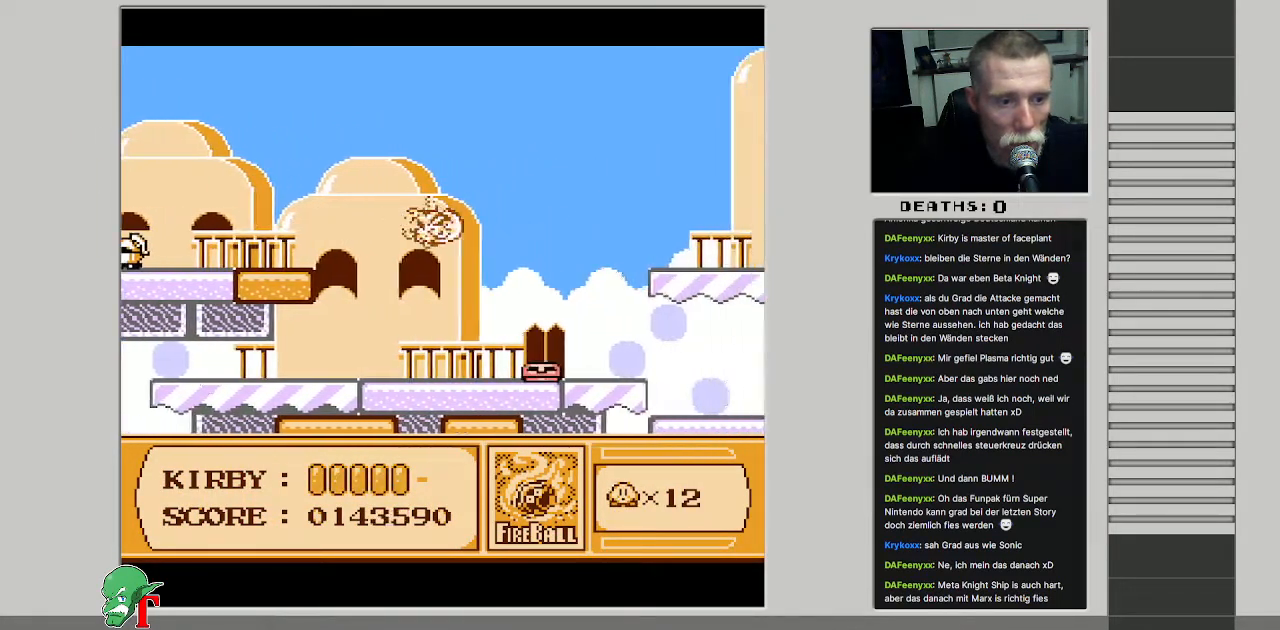
{"buttons": ["DPAD_RIGHT"], "events": [[133, "B", "up"], [200, "B", "down"], [300, "B", "up"], [367, "B", "down"], [450, "B", "up"]]}
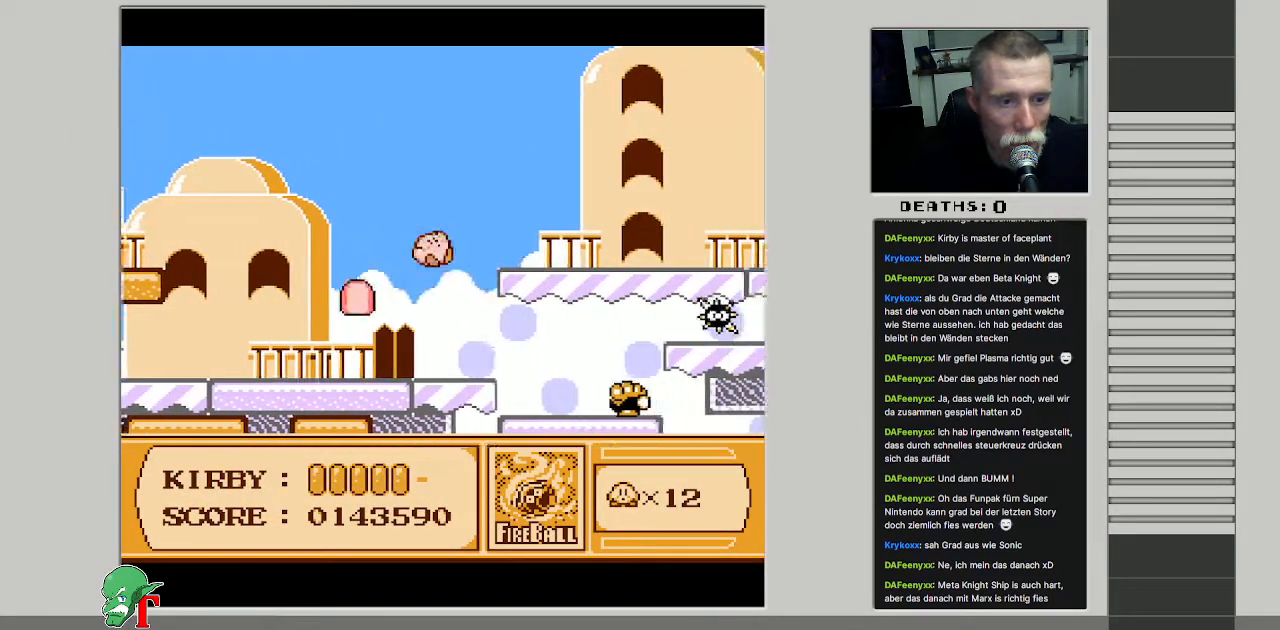
{"buttons": ["B", "DPAD_RIGHT"], "events": [[33, "B", "down"], [233, "B", "up"], [400, "B", "down"]]}
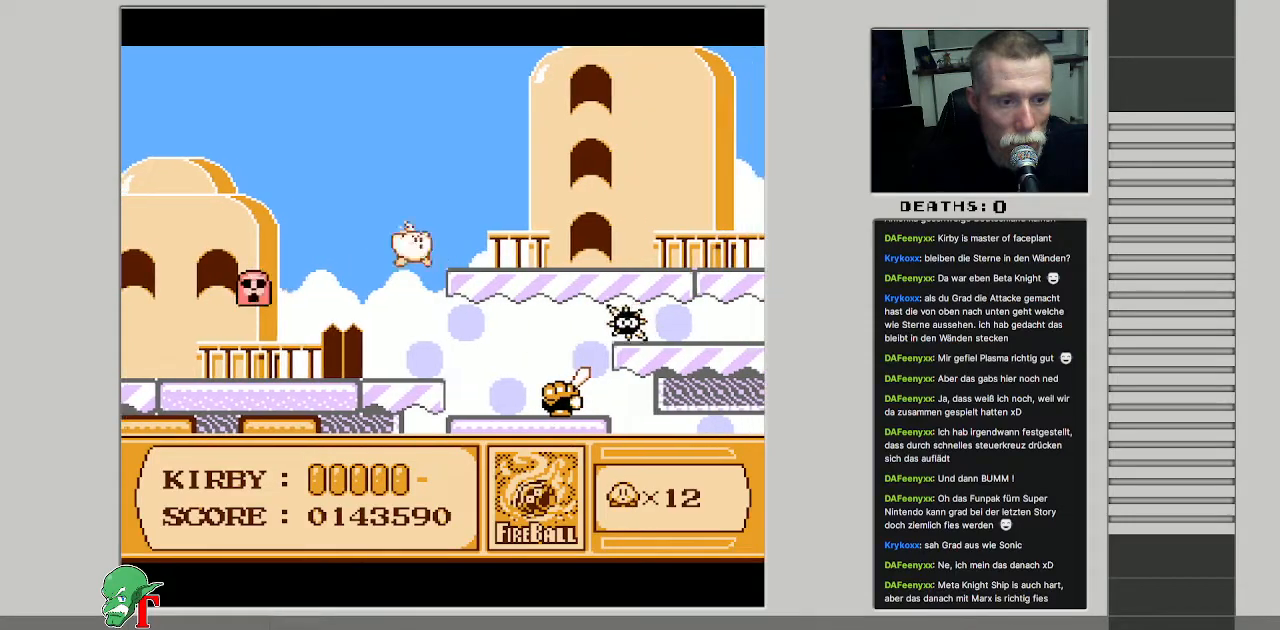
{"buttons": ["B", "DPAD_RIGHT"], "events": [[167, "B", "up"], [283, "B", "down"]]}
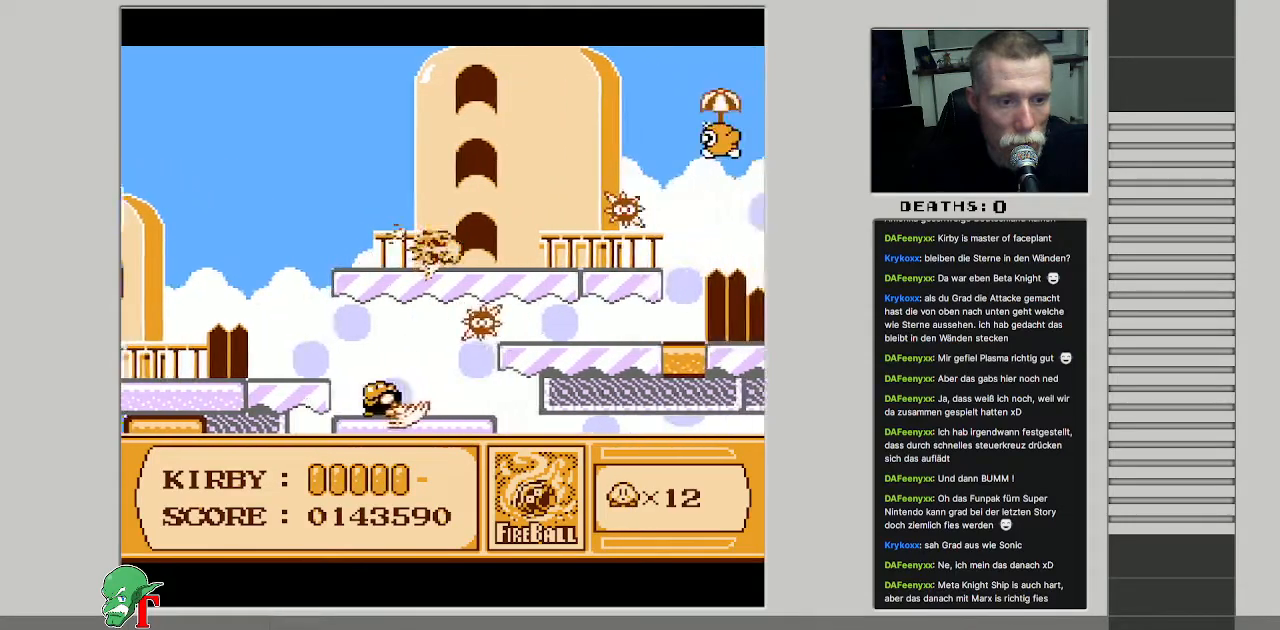
{"buttons": ["DPAD_RIGHT"], "events": [[83, "B", "up"], [167, "B", "down"], [267, "B", "up"], [350, "B", "down"], [450, "B", "up"]]}
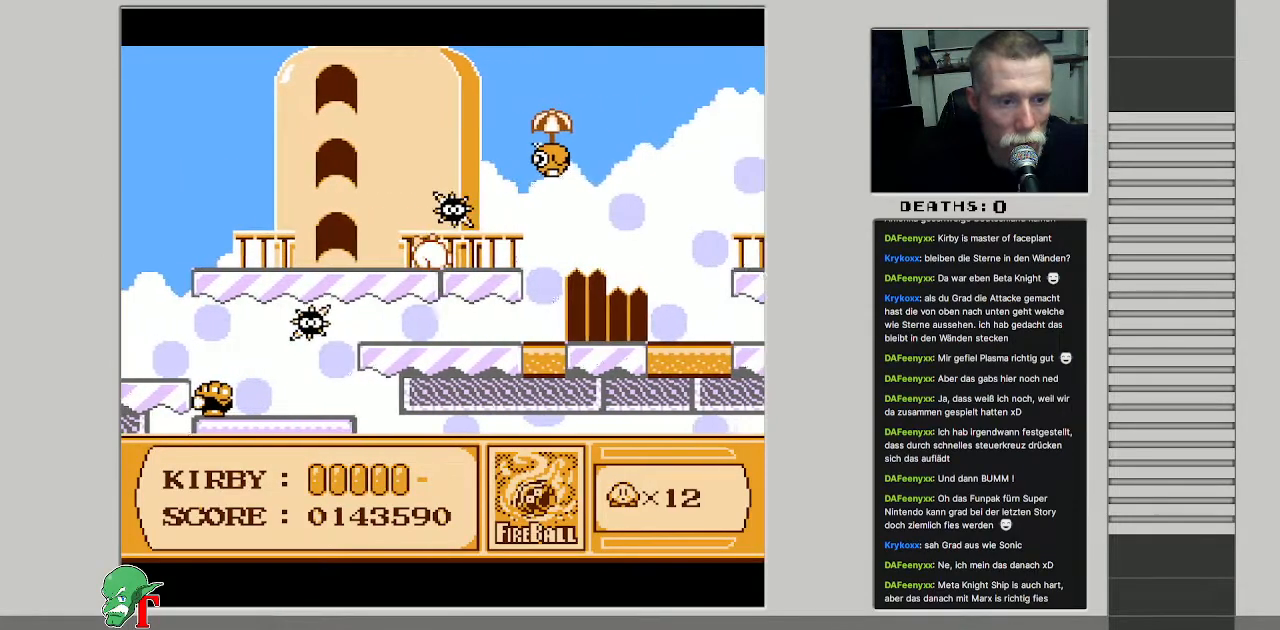
{"buttons": ["B", "DPAD_RIGHT"], "events": [[50, "B", "down"], [117, "B", "up"], [217, "B", "down"], [317, "B", "up"], [383, "B", "down"]]}
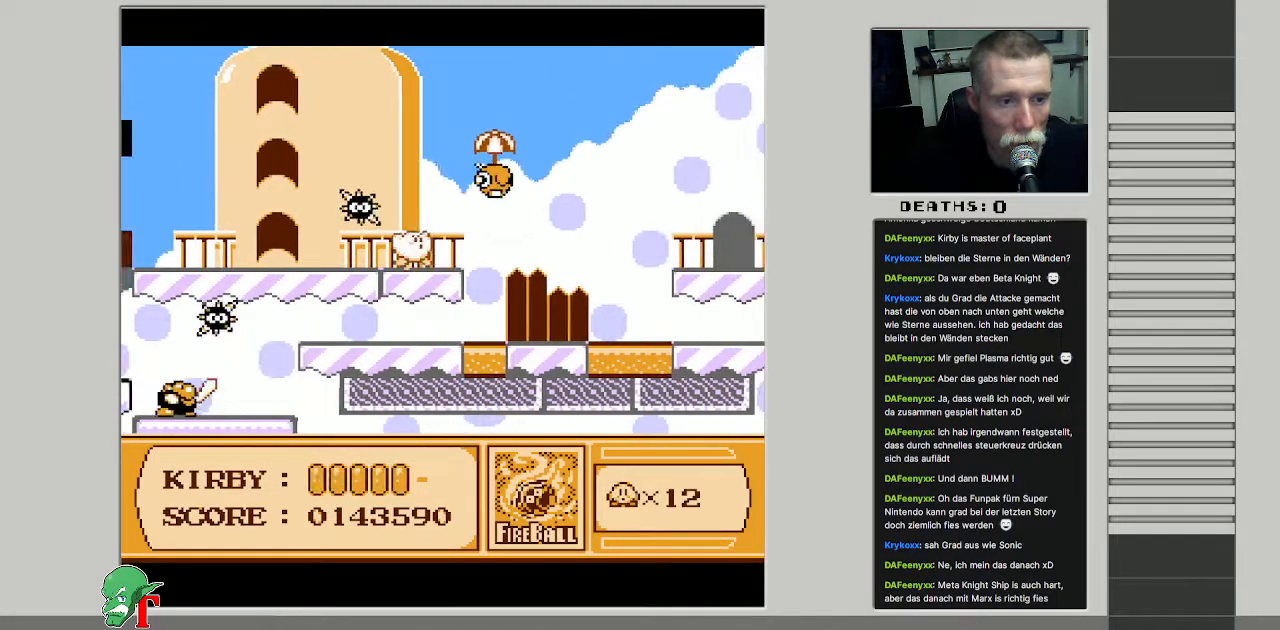
{"buttons": ["B", "DPAD_RIGHT"], "events": [[17, "B", "up"], [83, "B", "down"]]}
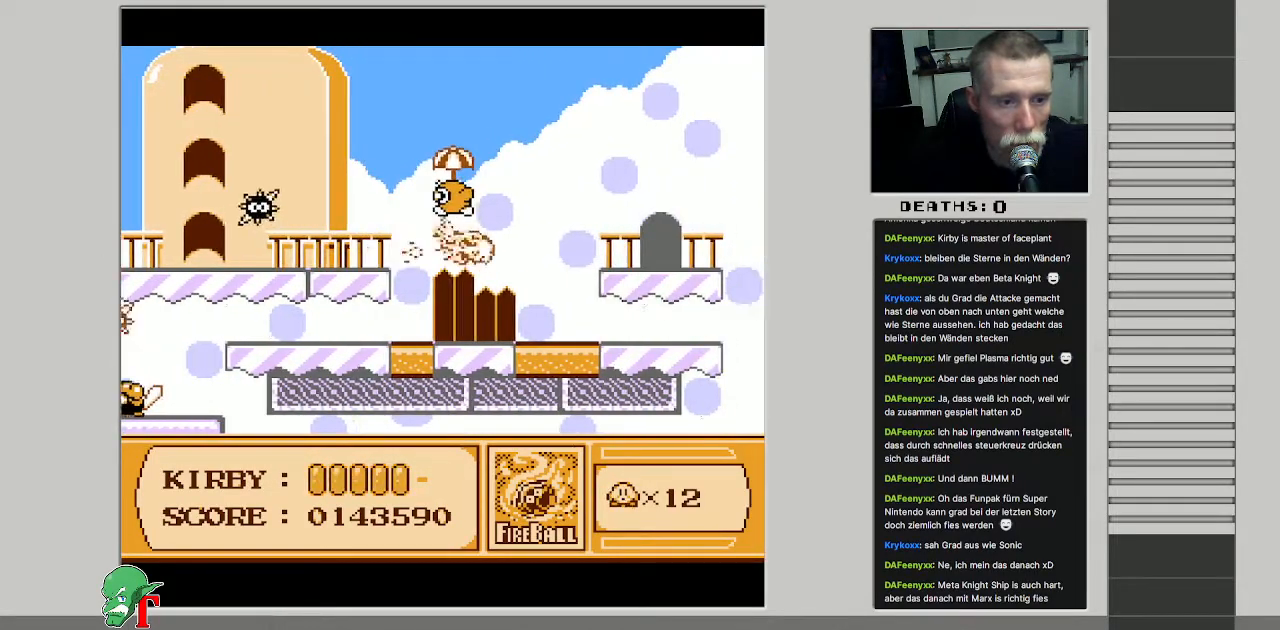
{"buttons": ["DPAD_RIGHT"], "events": [[433, "B", "up"]]}